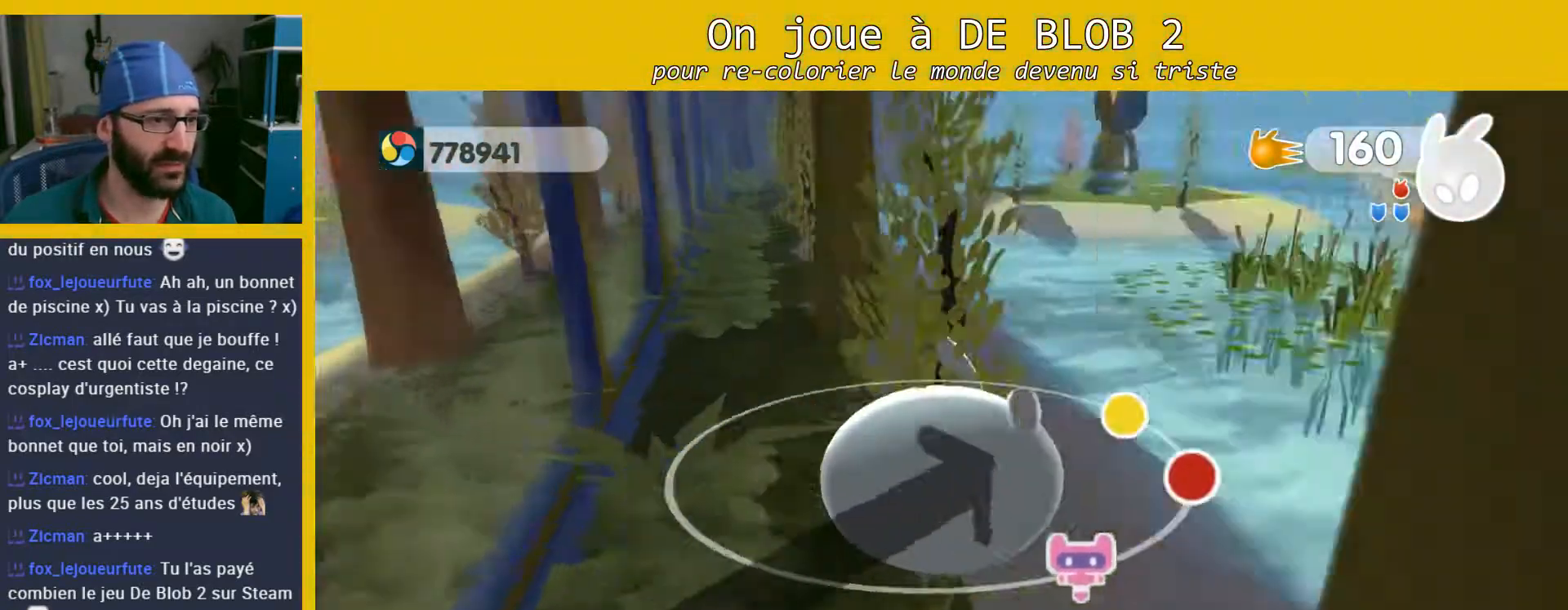
Gameplay with a controller (Xbox layout); each line is a JSON object with the inputs held at the frame after it. "events" lists button and stick changes between this image and that frame as [ms after this image, input, new state], when the widget could be followed in between. Not read: L3 R3.
{"buttons": [], "left_stick": "center", "right_stick": "up-left", "events": [[33, "left_stick", "up-left"], [367, "right_stick", "up"], [467, "left_stick", "center"], [467, "right_stick", "up-left"]]}
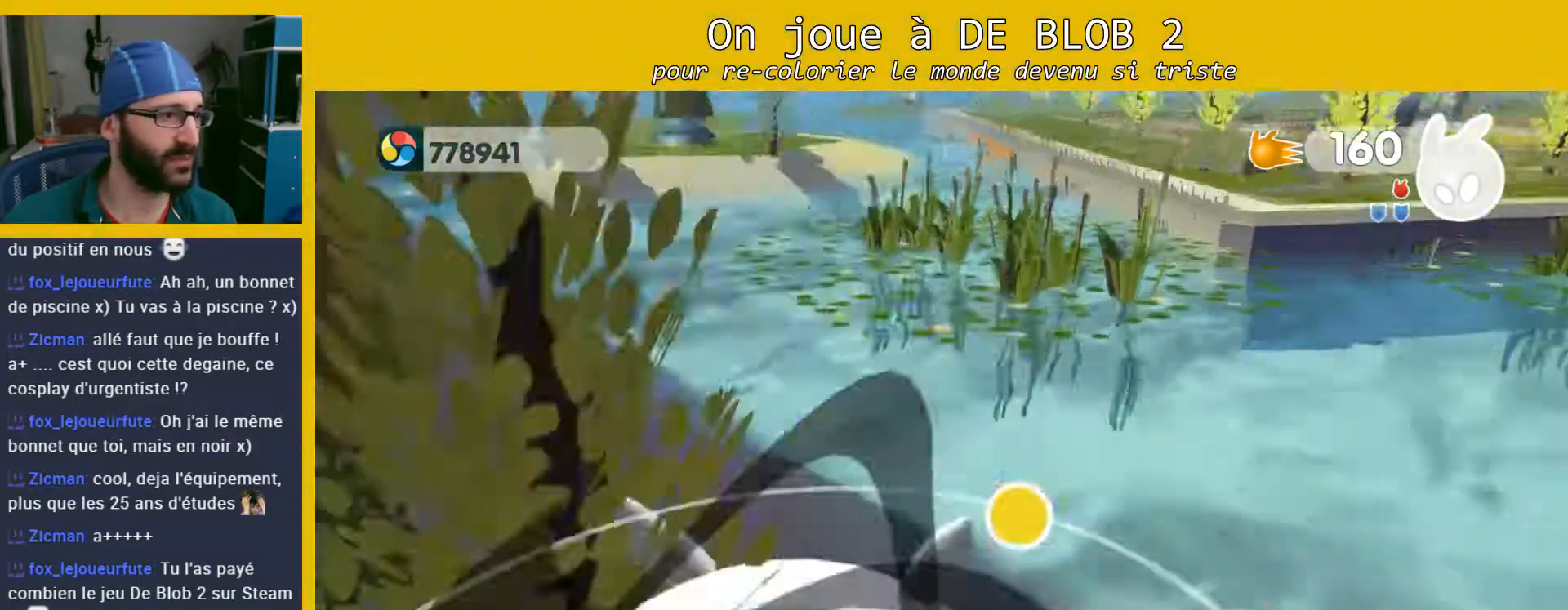
{"buttons": [], "left_stick": "up-right", "right_stick": "center", "events": [[300, "right_stick", "center"], [400, "left_stick", "up-right"]]}
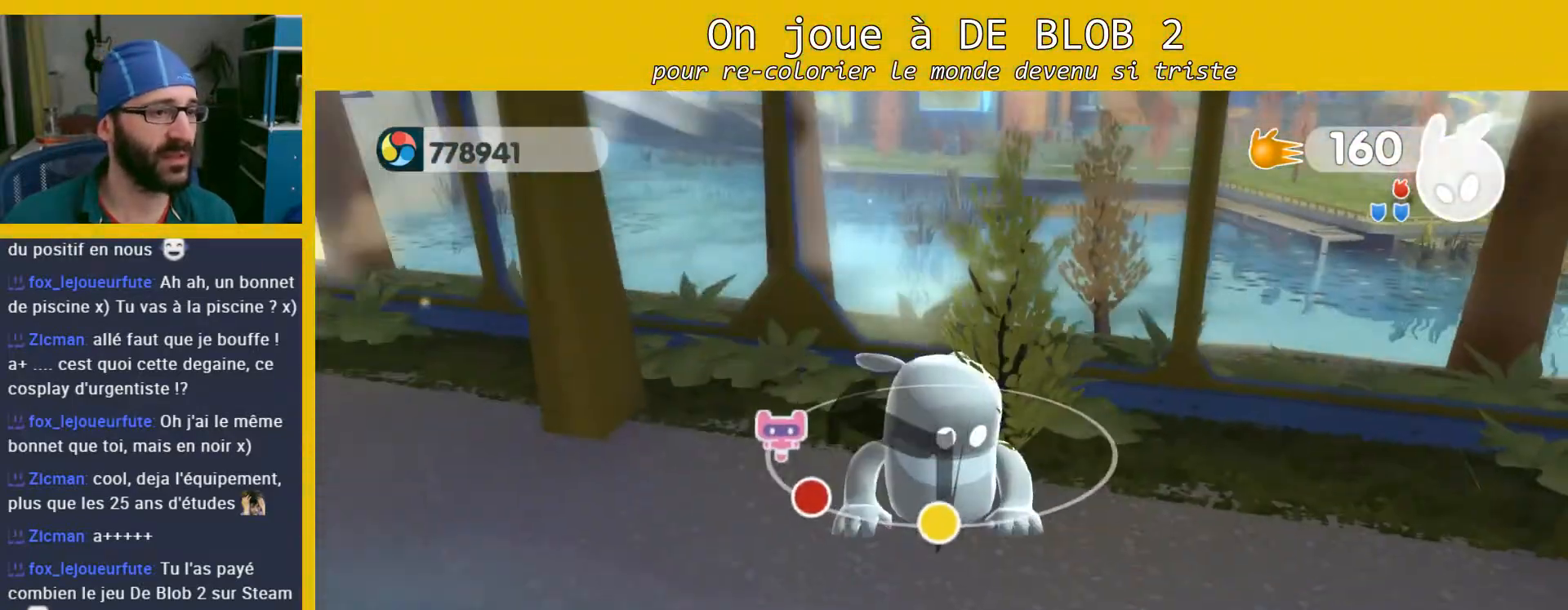
{"buttons": [], "left_stick": "right", "right_stick": "center", "events": [[300, "left_stick", "right"]]}
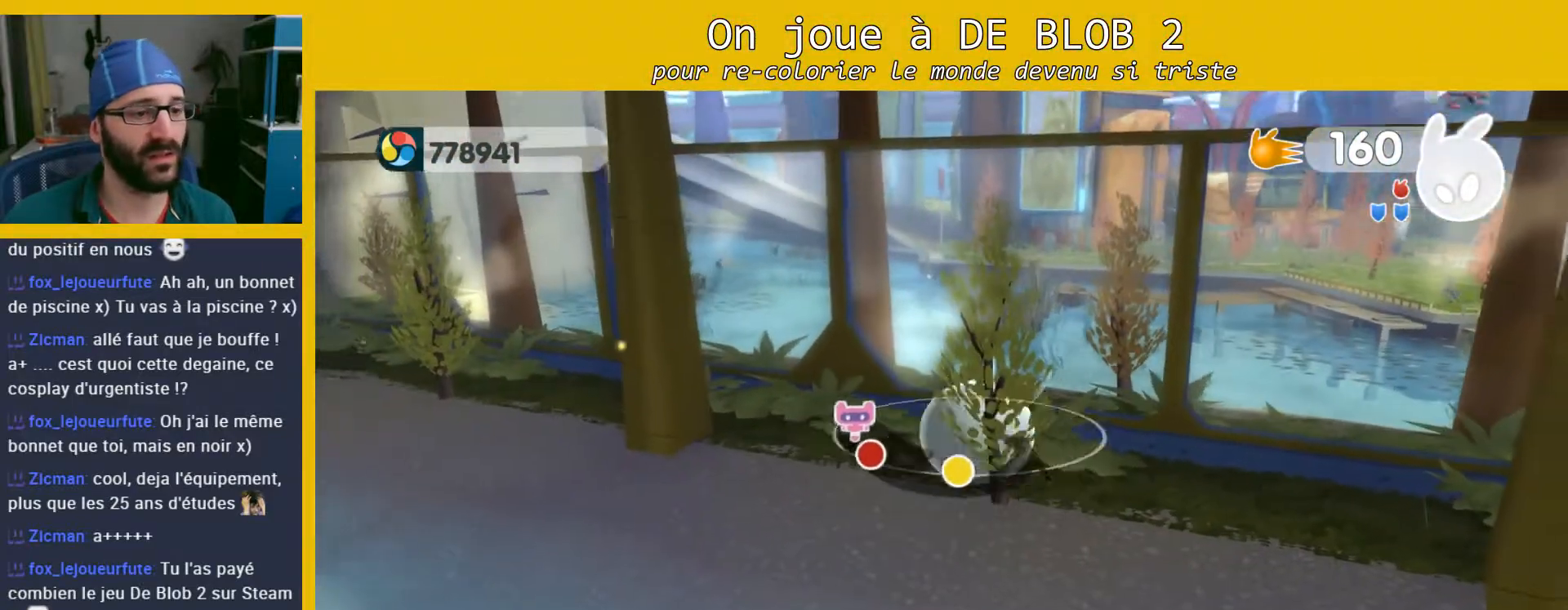
{"buttons": [], "left_stick": "up-right", "right_stick": "right", "events": [[67, "right_stick", "right"], [167, "left_stick", "up-right"]]}
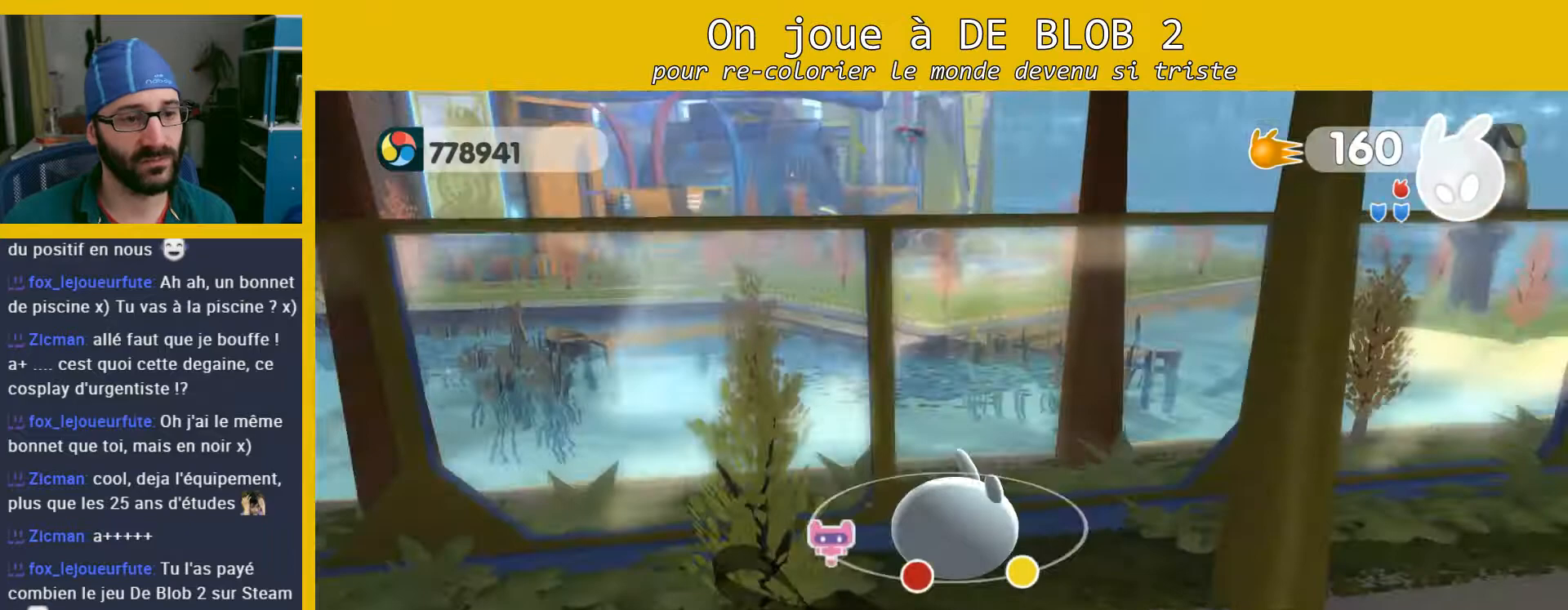
{"buttons": [], "left_stick": "center", "right_stick": "center", "events": [[100, "left_stick", "up"], [133, "right_stick", "up-right"], [200, "left_stick", "center"], [233, "right_stick", "center"]]}
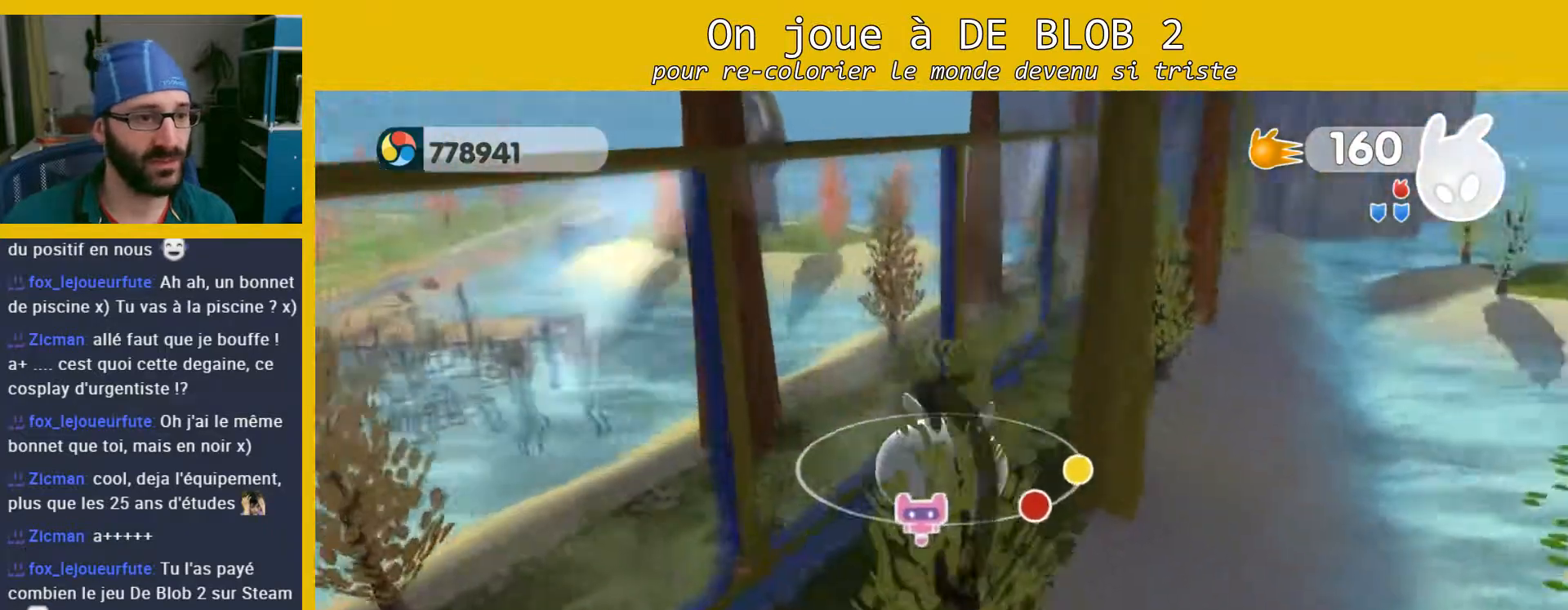
{"buttons": [], "left_stick": "center", "right_stick": "right", "events": [[200, "right_stick", "right"]]}
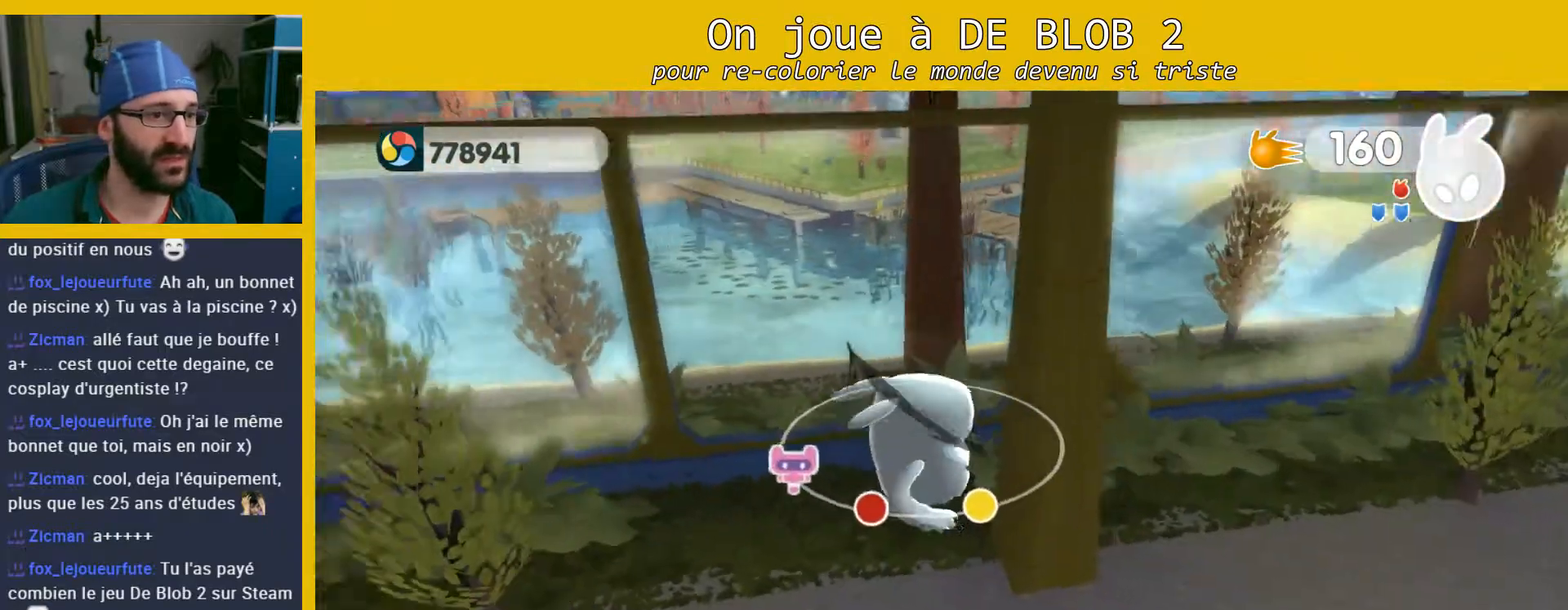
{"buttons": [], "left_stick": "up-right", "right_stick": "right", "events": [[100, "left_stick", "up-right"]]}
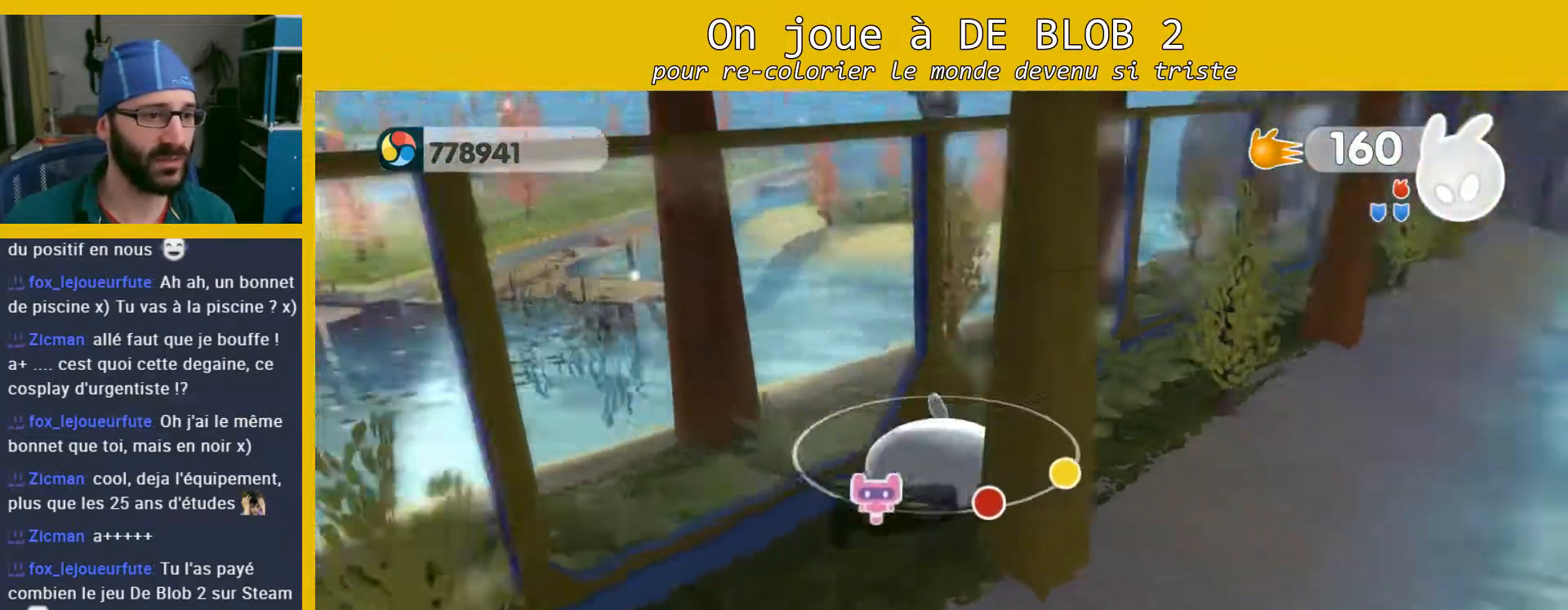
{"buttons": [], "left_stick": "up", "right_stick": "center", "events": [[100, "left_stick", "up"], [200, "right_stick", "center"]]}
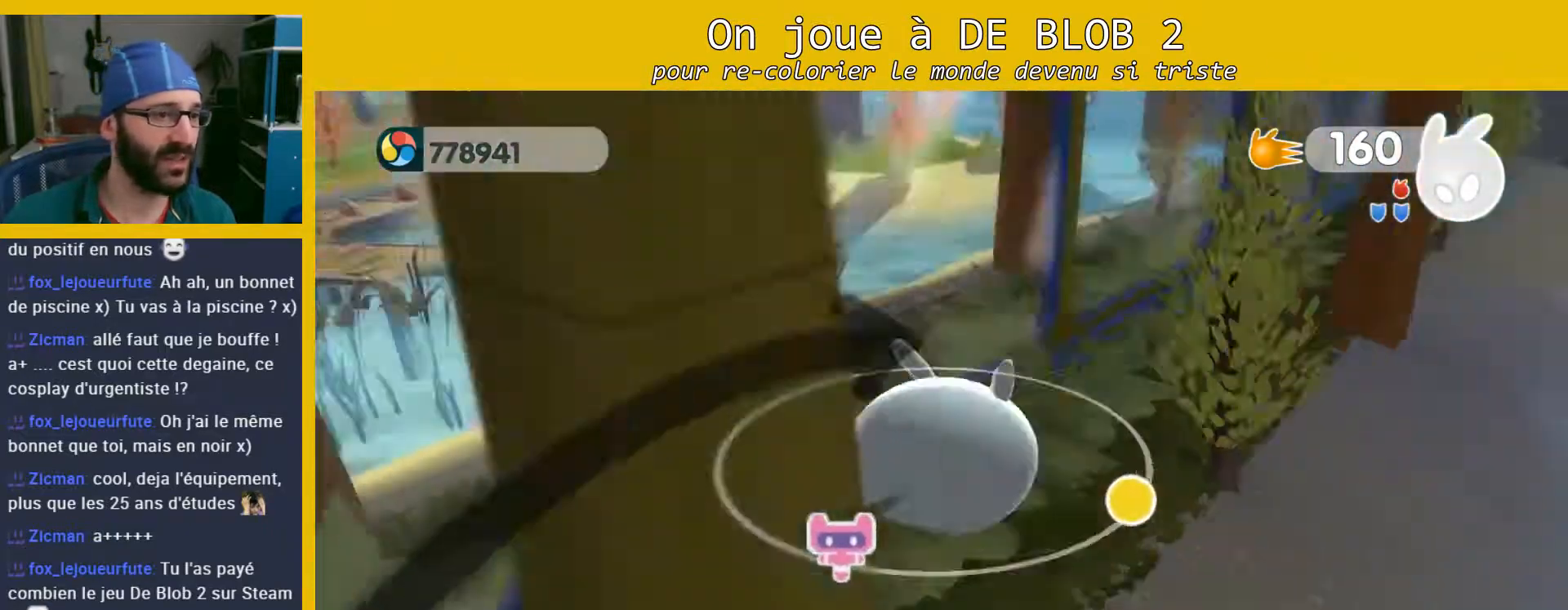
{"buttons": [], "left_stick": "up-right", "right_stick": "right", "events": [[133, "left_stick", "up-right"], [167, "right_stick", "right"]]}
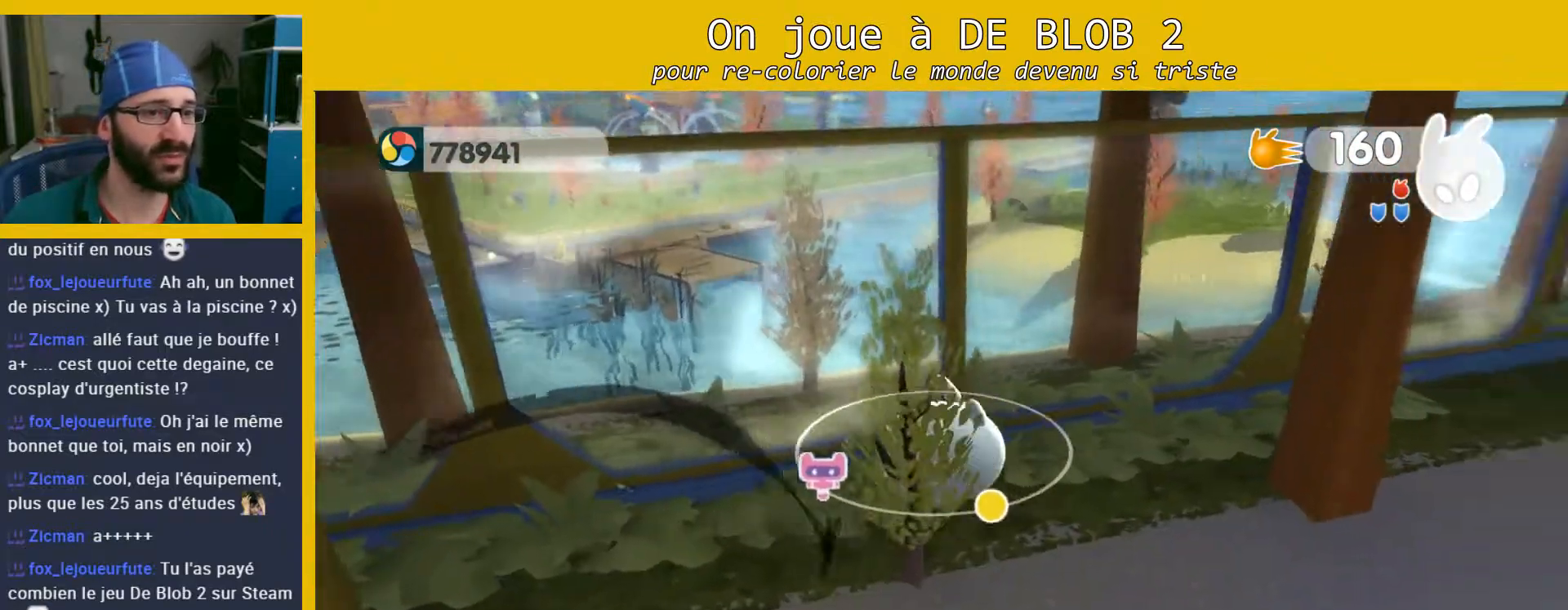
{"buttons": [], "left_stick": "up-right", "right_stick": "right", "events": []}
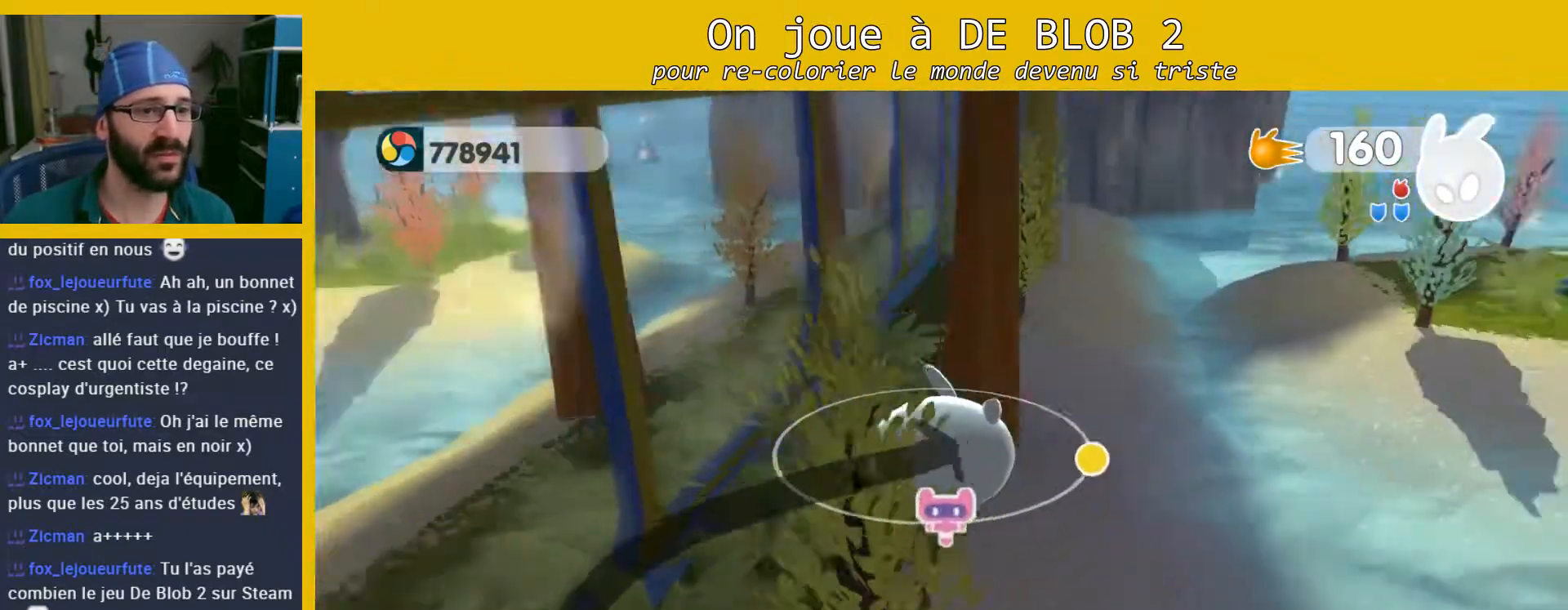
{"buttons": [], "left_stick": "up", "right_stick": "center", "events": [[33, "right_stick", "center"], [133, "left_stick", "up"]]}
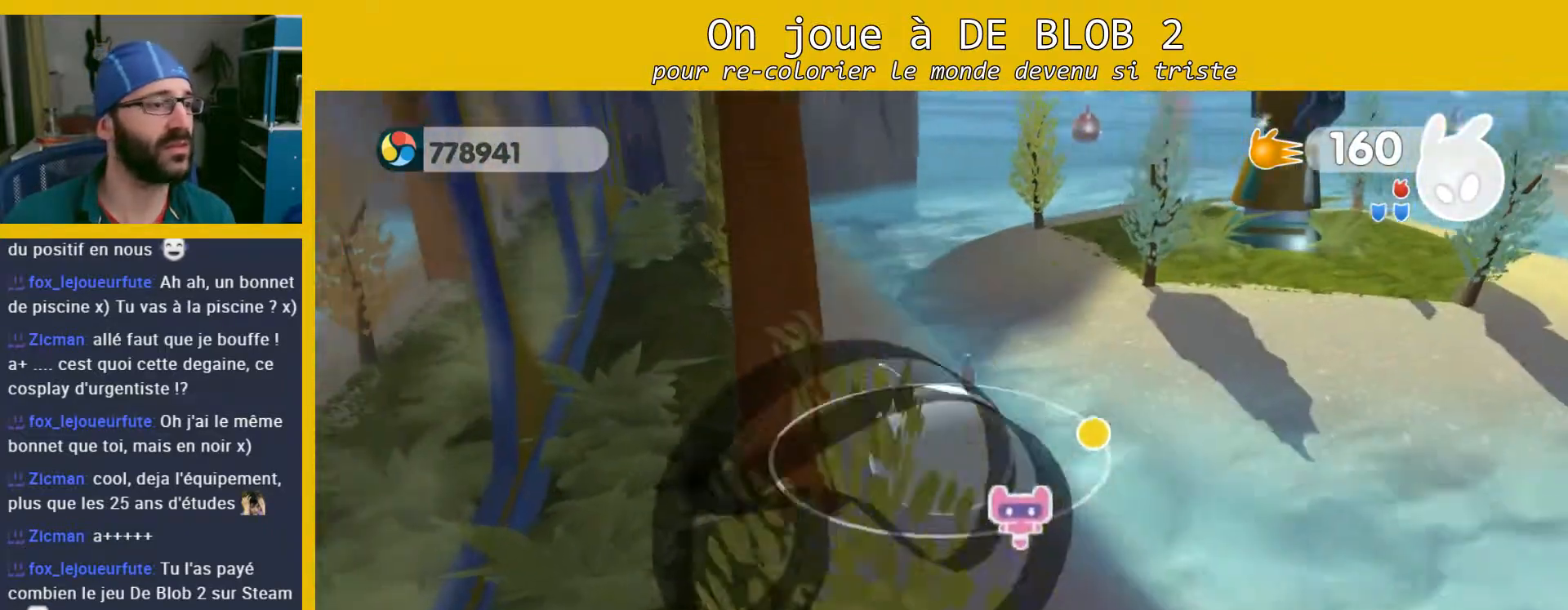
{"buttons": [], "left_stick": "up", "right_stick": "center", "events": []}
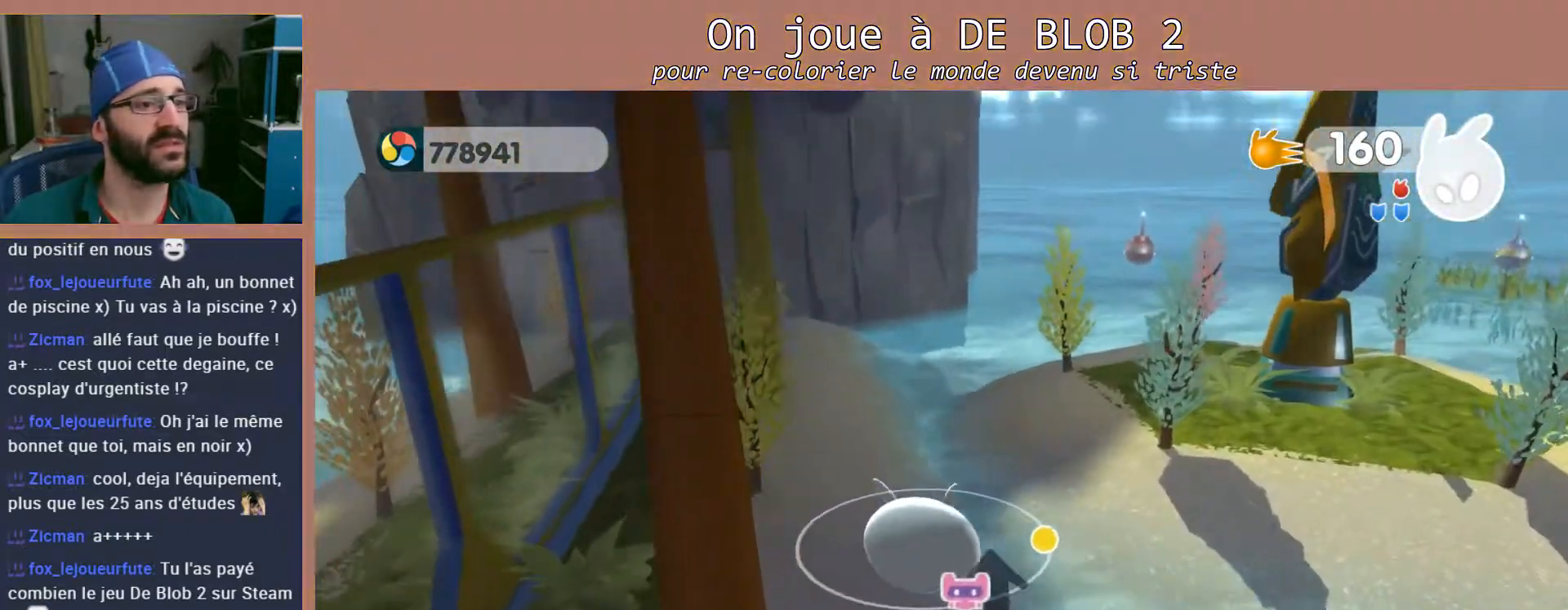
{"buttons": [], "left_stick": "up", "right_stick": "left", "events": [[400, "right_stick", "left"]]}
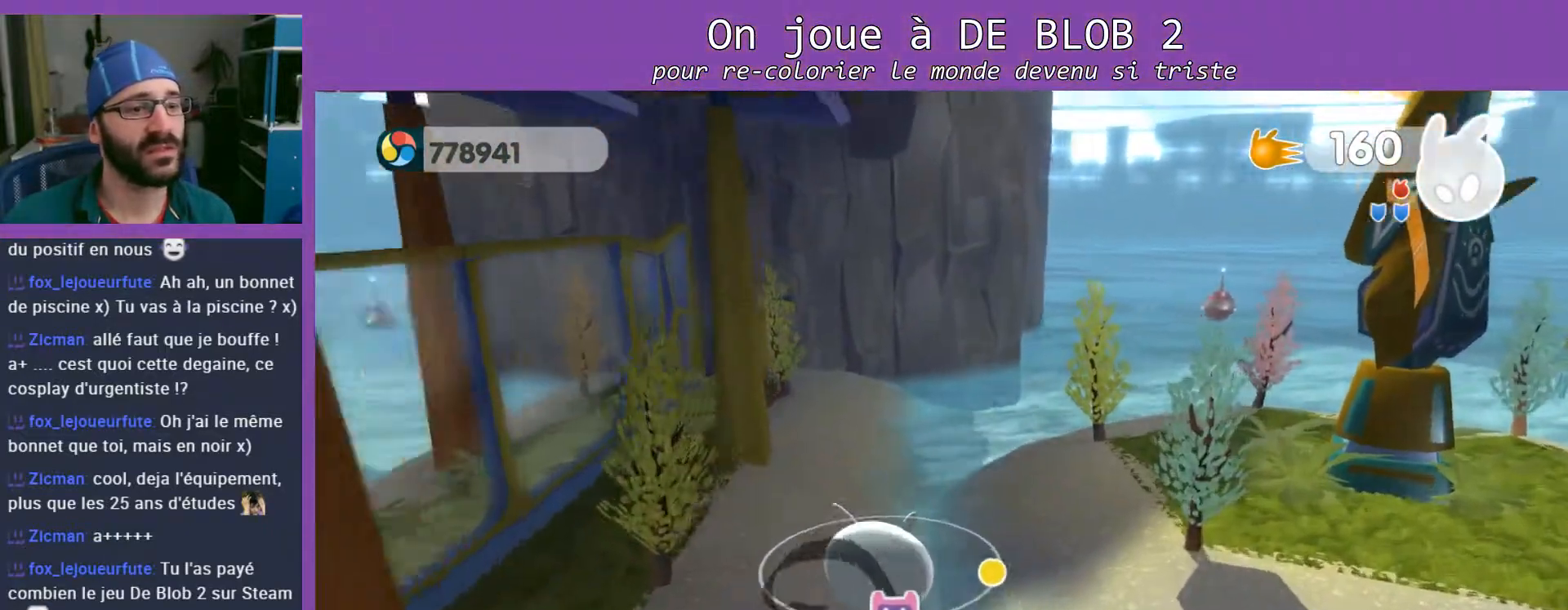
{"buttons": [], "left_stick": "up-right", "right_stick": "center", "events": [[200, "left_stick", "up-right"], [333, "right_stick", "center"]]}
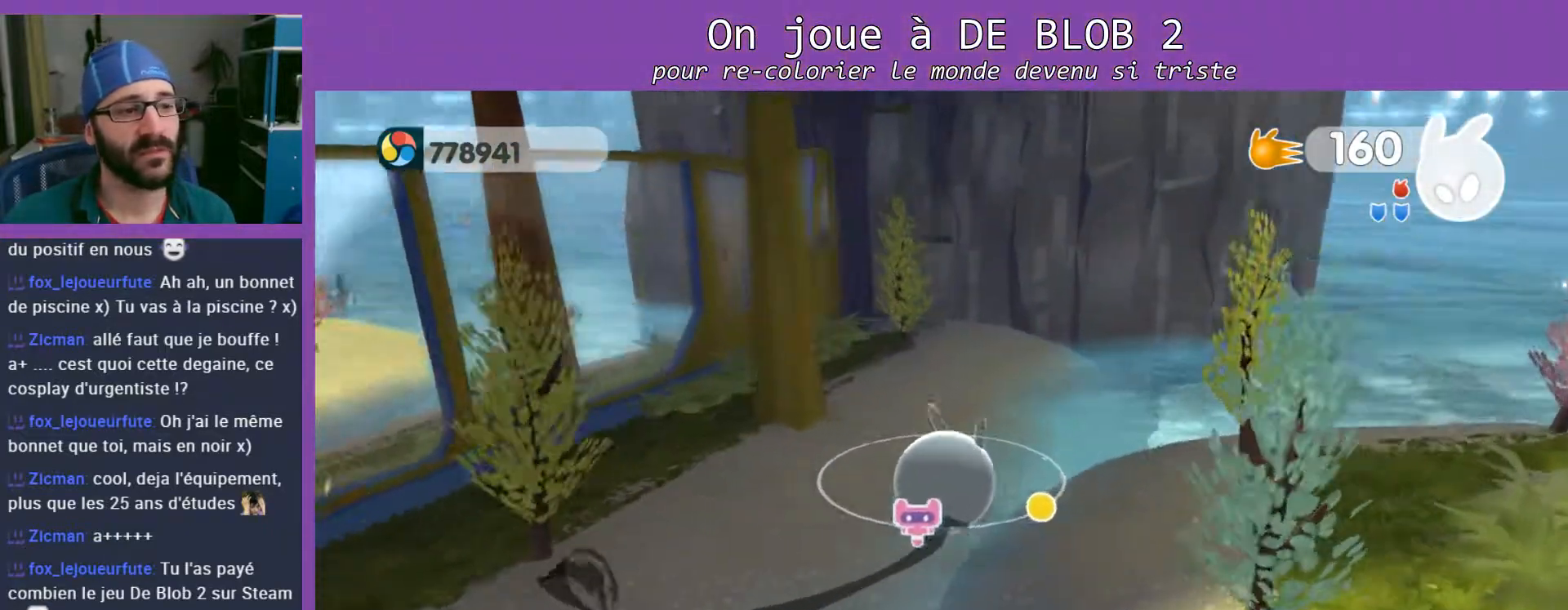
{"buttons": [], "left_stick": "down-right", "right_stick": "right", "events": [[133, "left_stick", "right"], [233, "left_stick", "down-right"], [267, "right_stick", "right"]]}
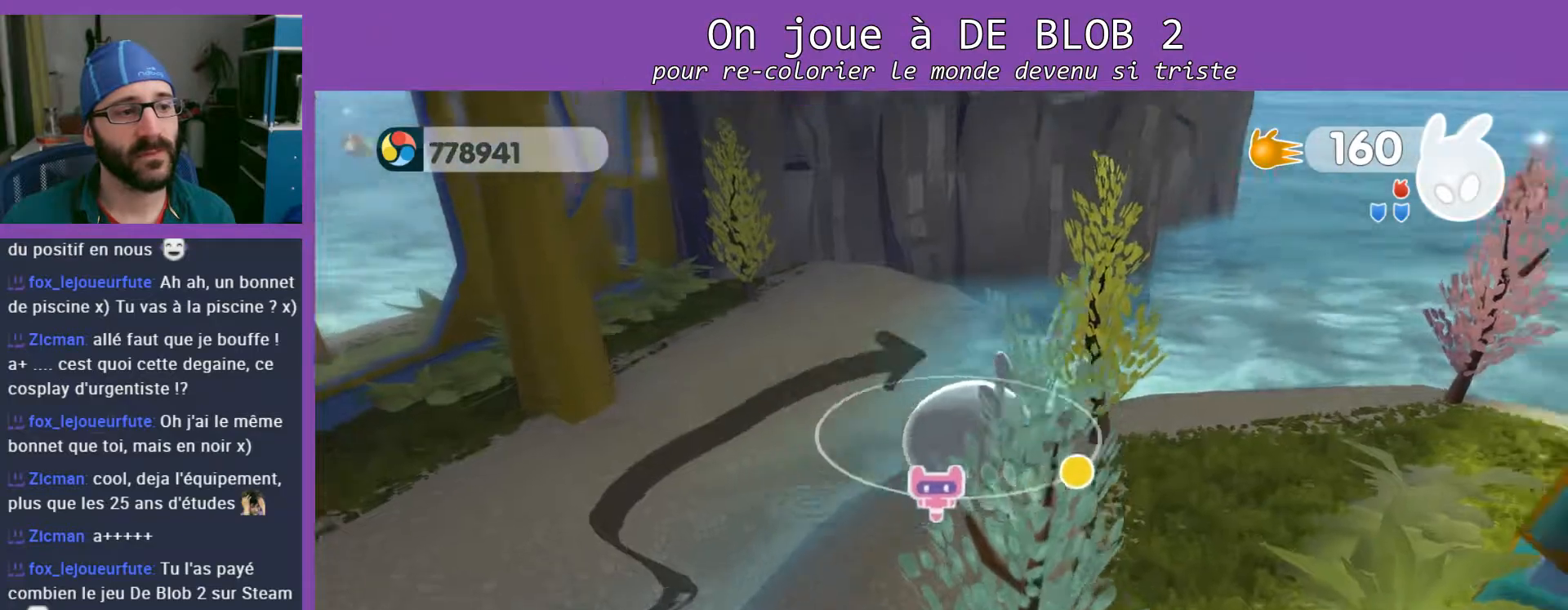
{"buttons": [], "left_stick": "up-right", "right_stick": "up-right", "events": [[133, "left_stick", "right"], [233, "left_stick", "up-right"], [267, "right_stick", "up-right"]]}
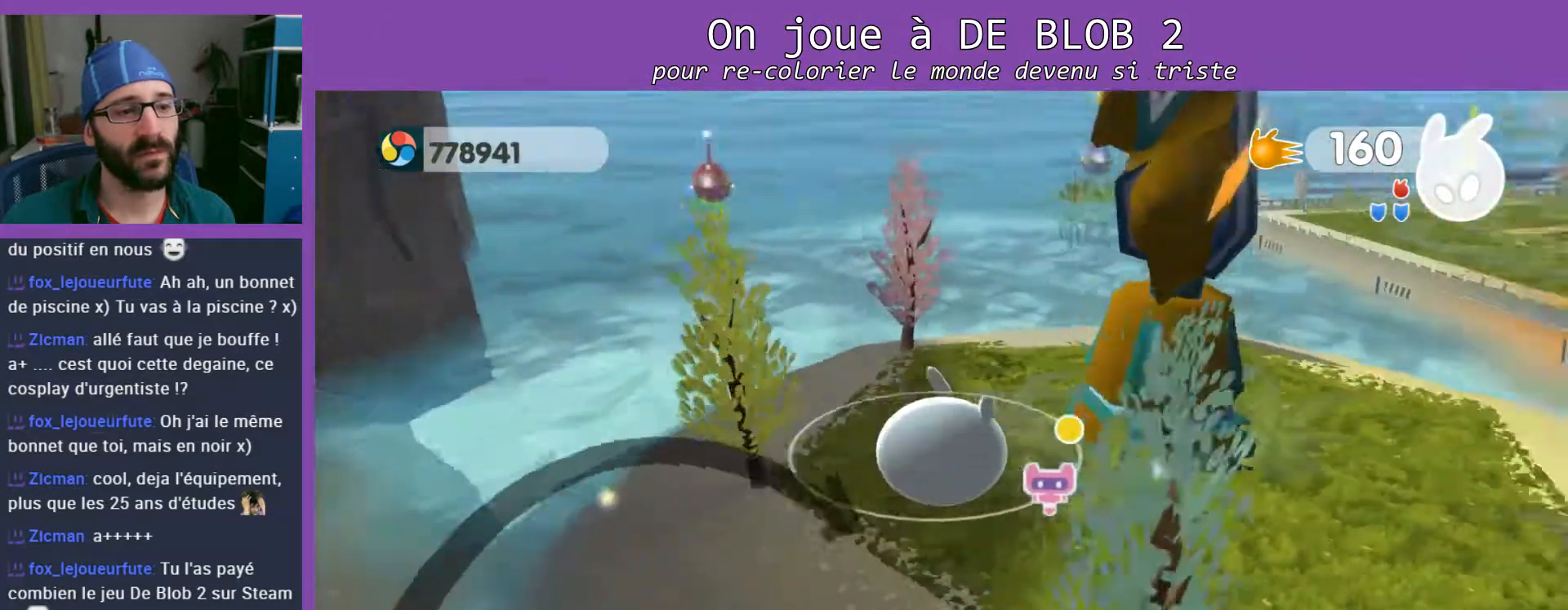
{"buttons": [], "left_stick": "up", "right_stick": "center", "events": [[100, "left_stick", "up-left"], [100, "right_stick", "up"], [200, "right_stick", "center"], [400, "left_stick", "up"]]}
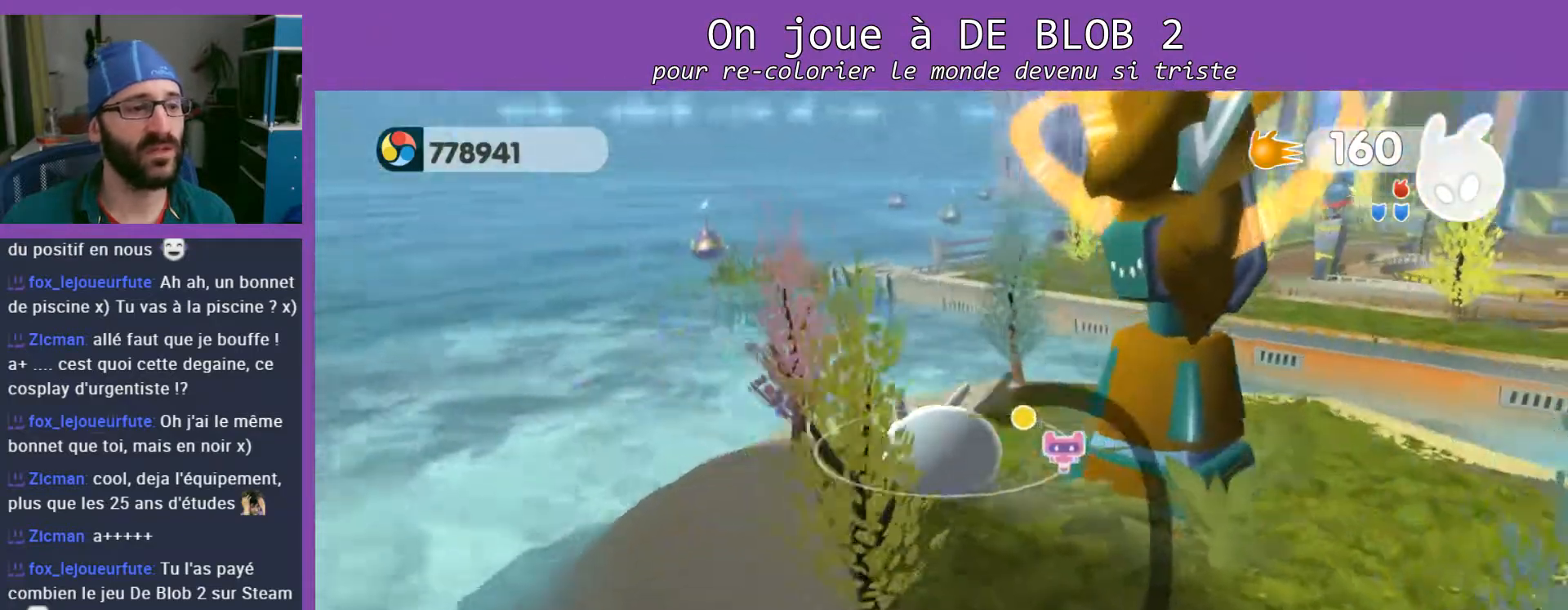
{"buttons": [], "left_stick": "up", "right_stick": "center", "events": []}
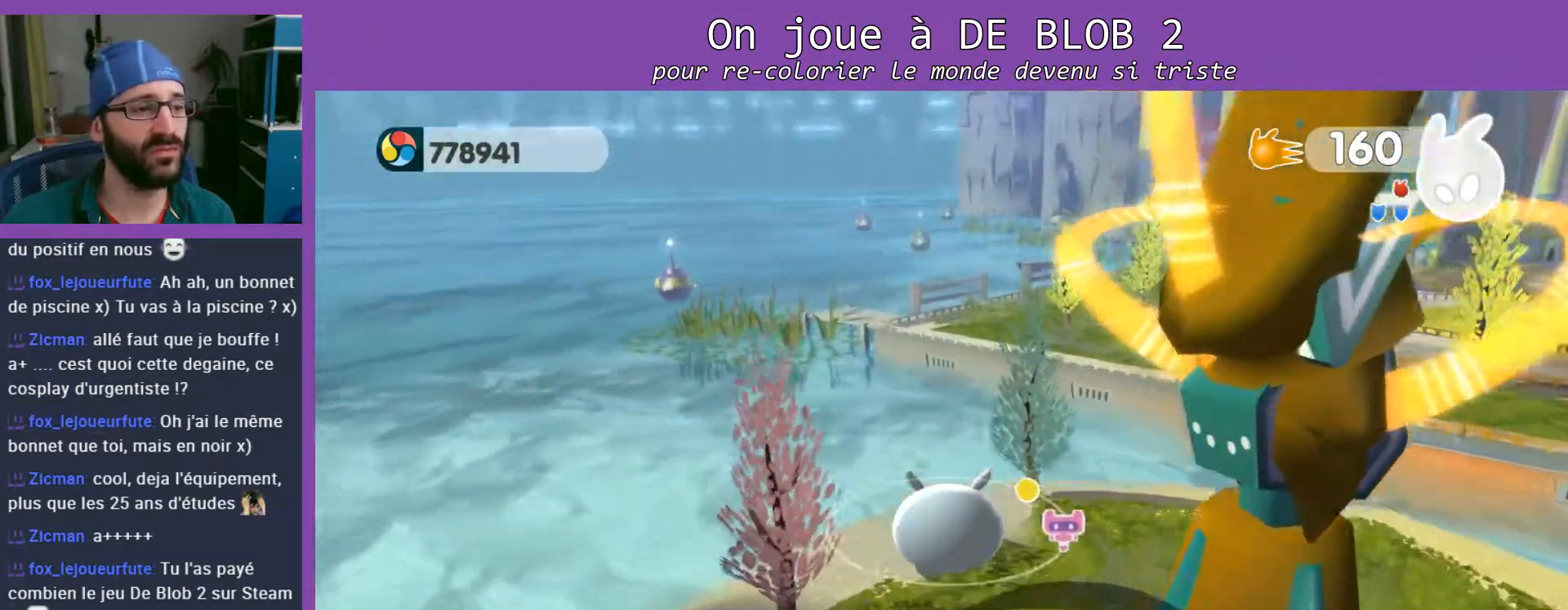
{"buttons": [], "left_stick": "up", "right_stick": "center", "events": [[167, "A", "down"], [500, "A", "up"]]}
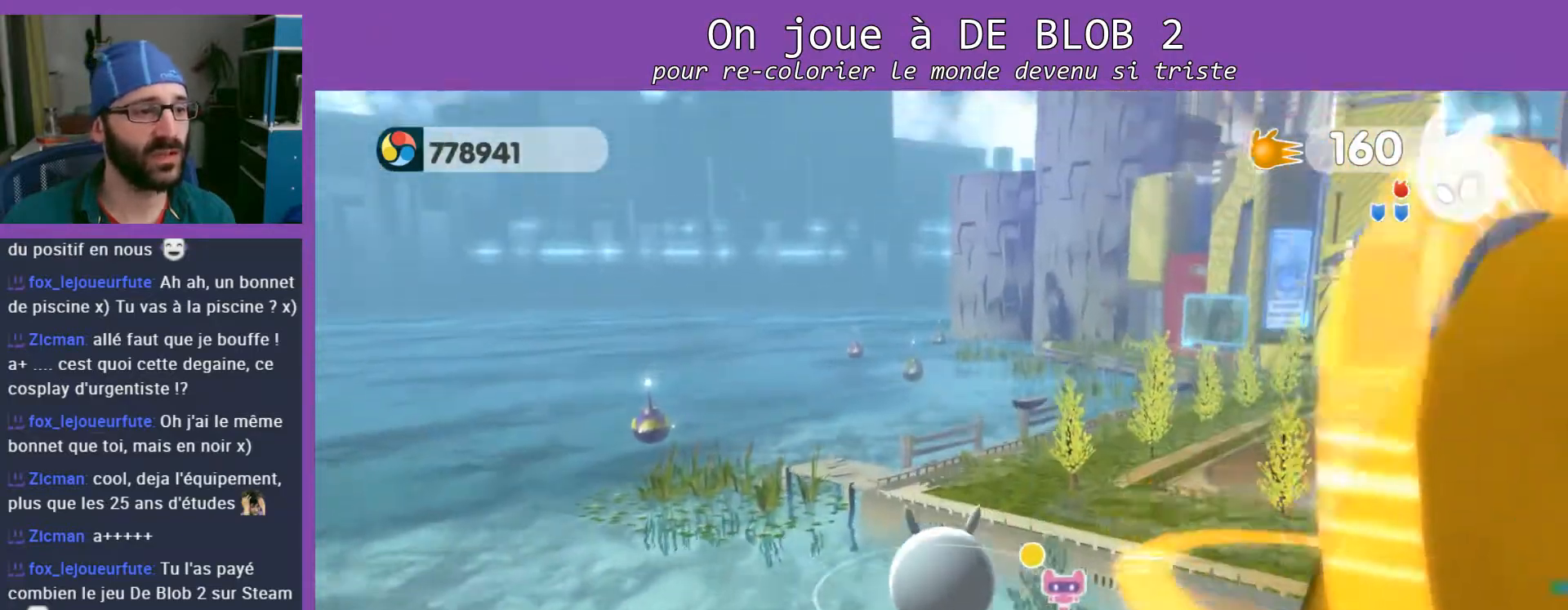
{"buttons": [], "left_stick": "up-right", "right_stick": "right", "events": [[267, "left_stick", "up-right"], [400, "right_stick", "right"]]}
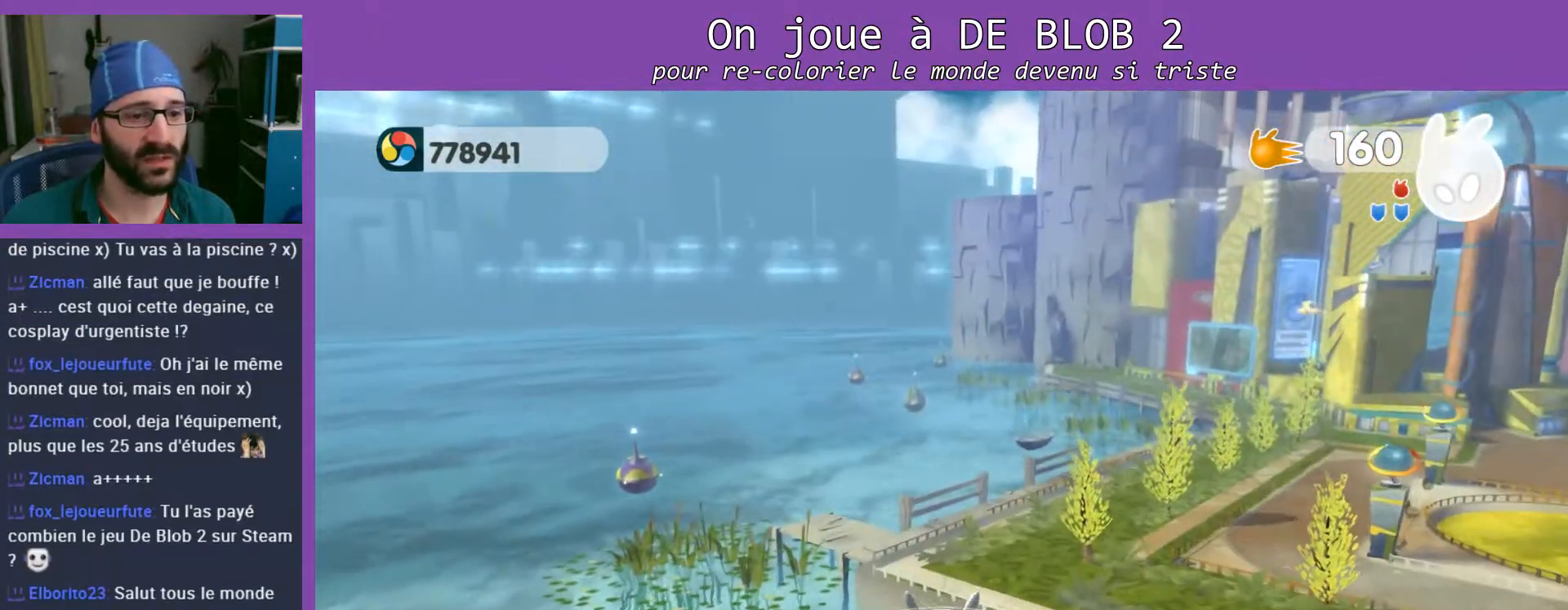
{"buttons": ["A"], "left_stick": "up-right", "right_stick": "center", "events": [[333, "right_stick", "center"], [500, "A", "down"]]}
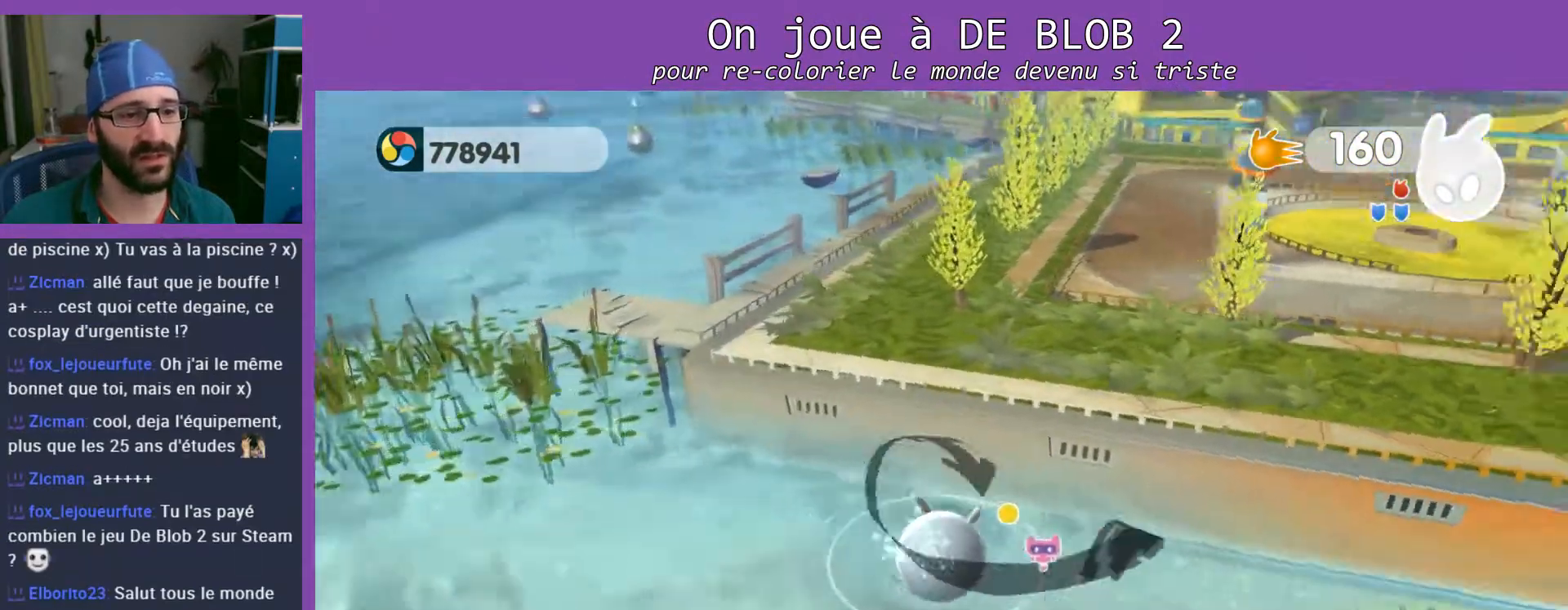
{"buttons": [], "left_stick": "up", "right_stick": "center", "events": [[367, "left_stick", "up"], [433, "A", "up"]]}
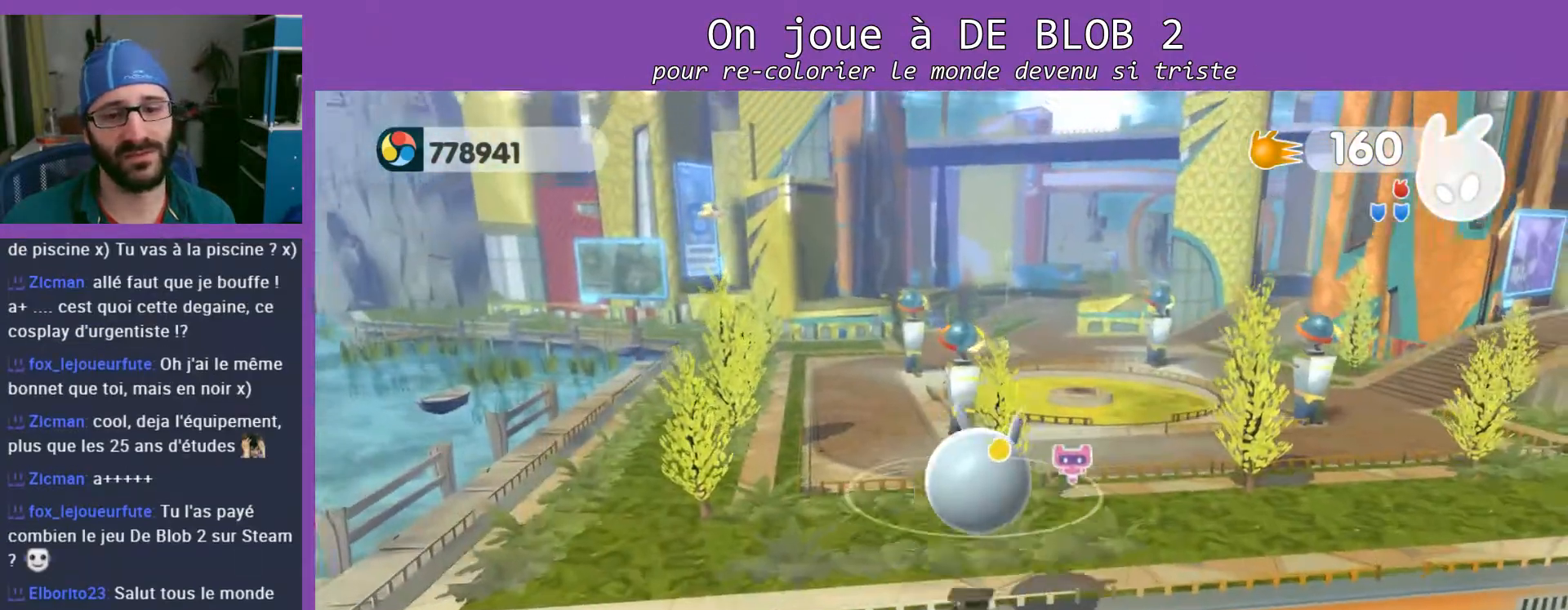
{"buttons": [], "left_stick": "up", "right_stick": "center", "events": []}
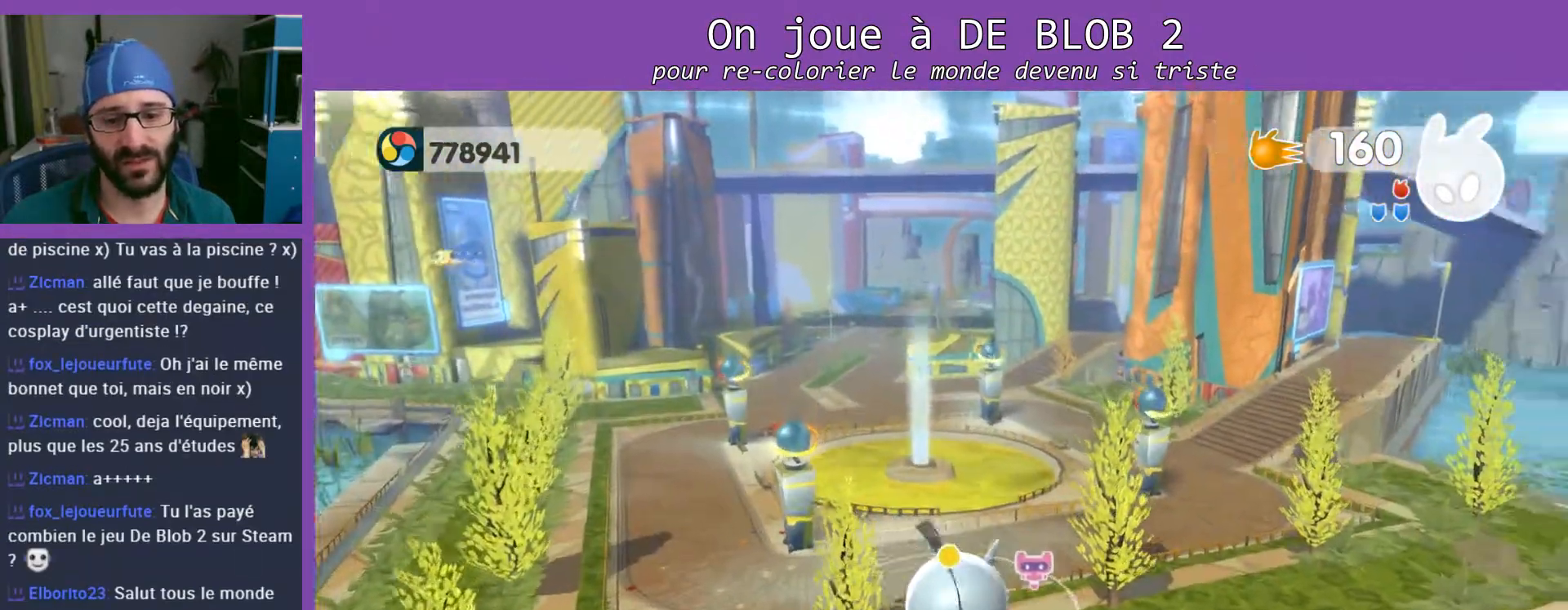
{"buttons": [], "left_stick": "up", "right_stick": "center", "events": []}
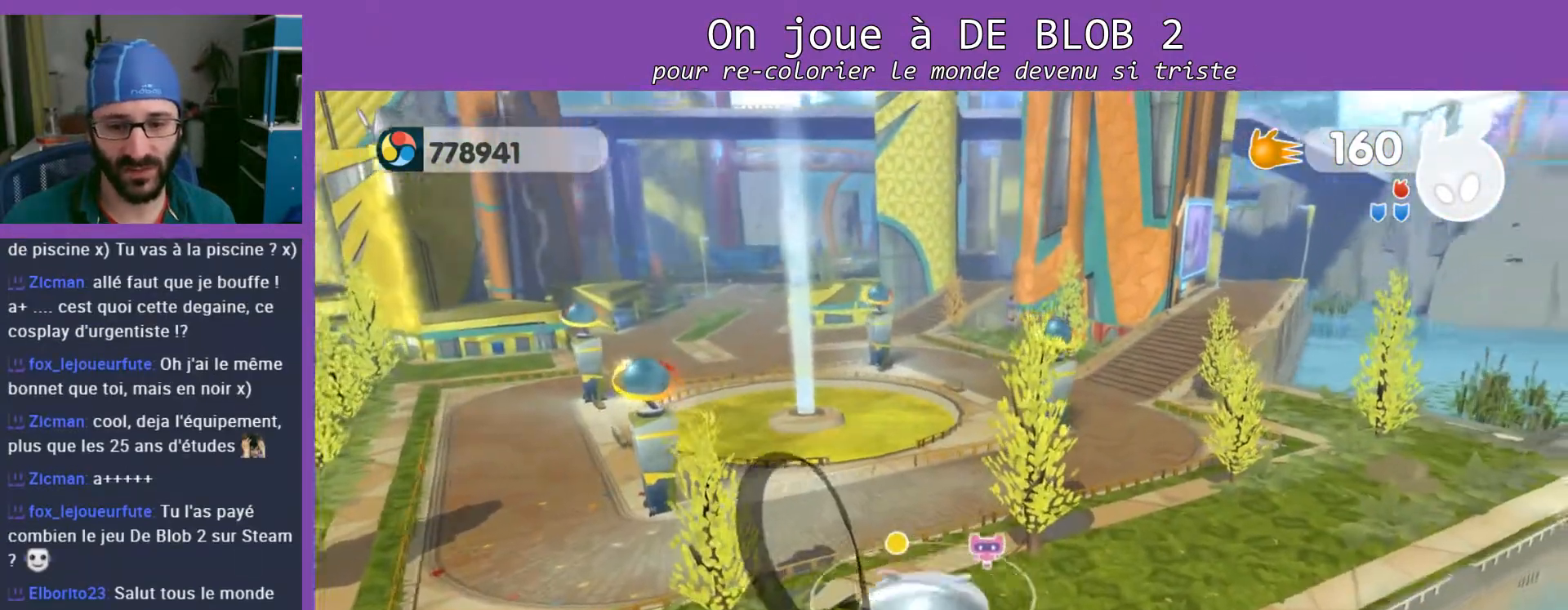
{"buttons": [], "left_stick": "up", "right_stick": "center", "events": []}
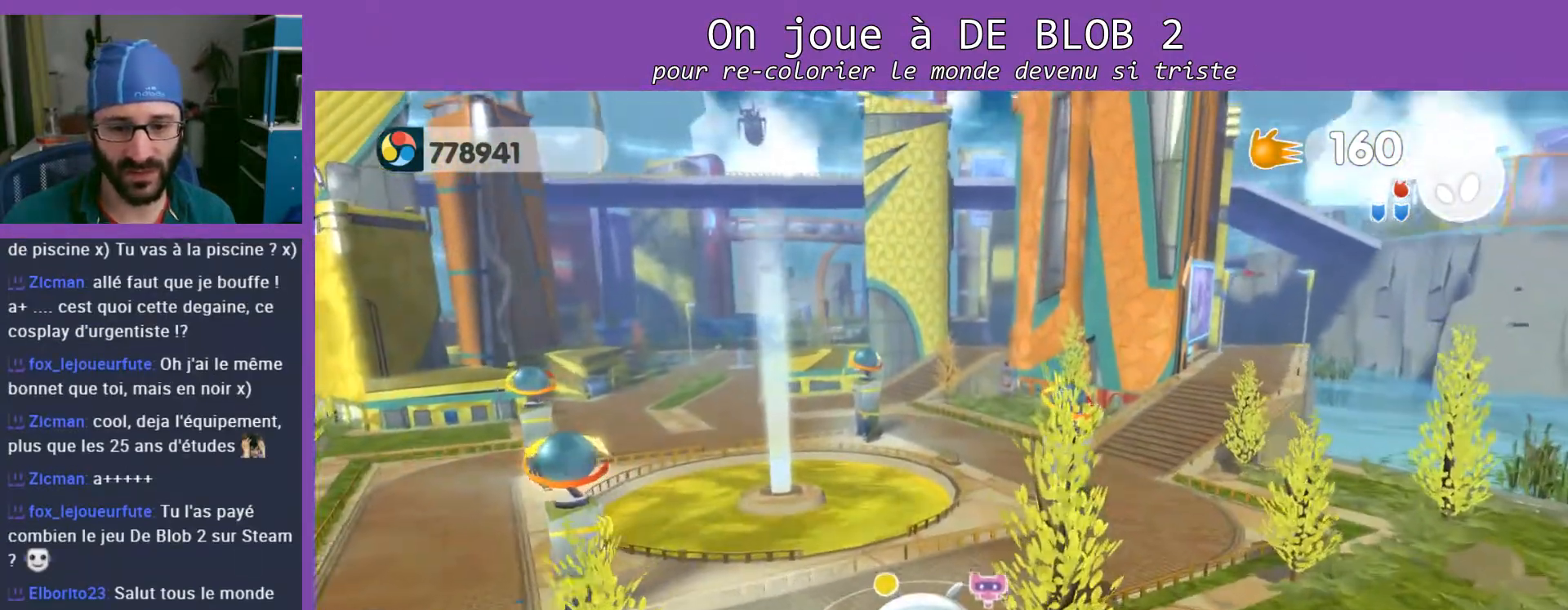
{"buttons": [], "left_stick": "up", "right_stick": "center", "events": []}
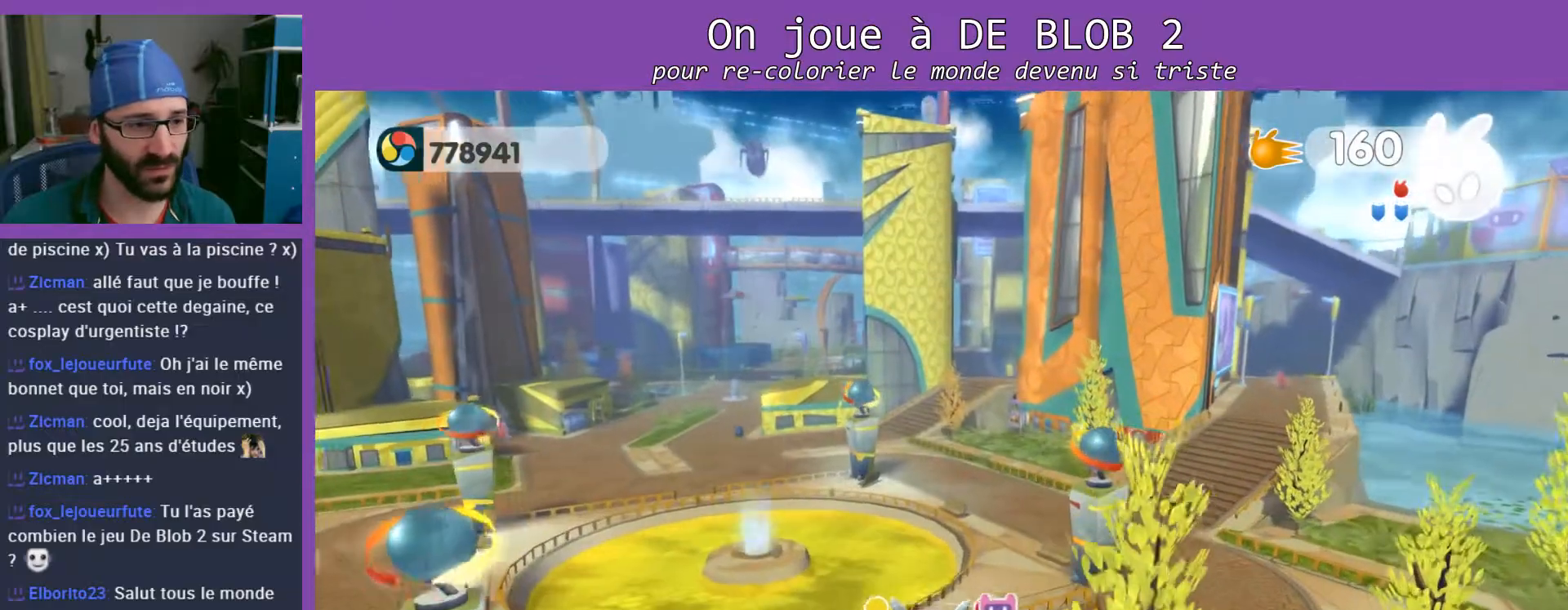
{"buttons": [], "left_stick": "up-left", "right_stick": "center", "events": [[400, "left_stick", "up-left"]]}
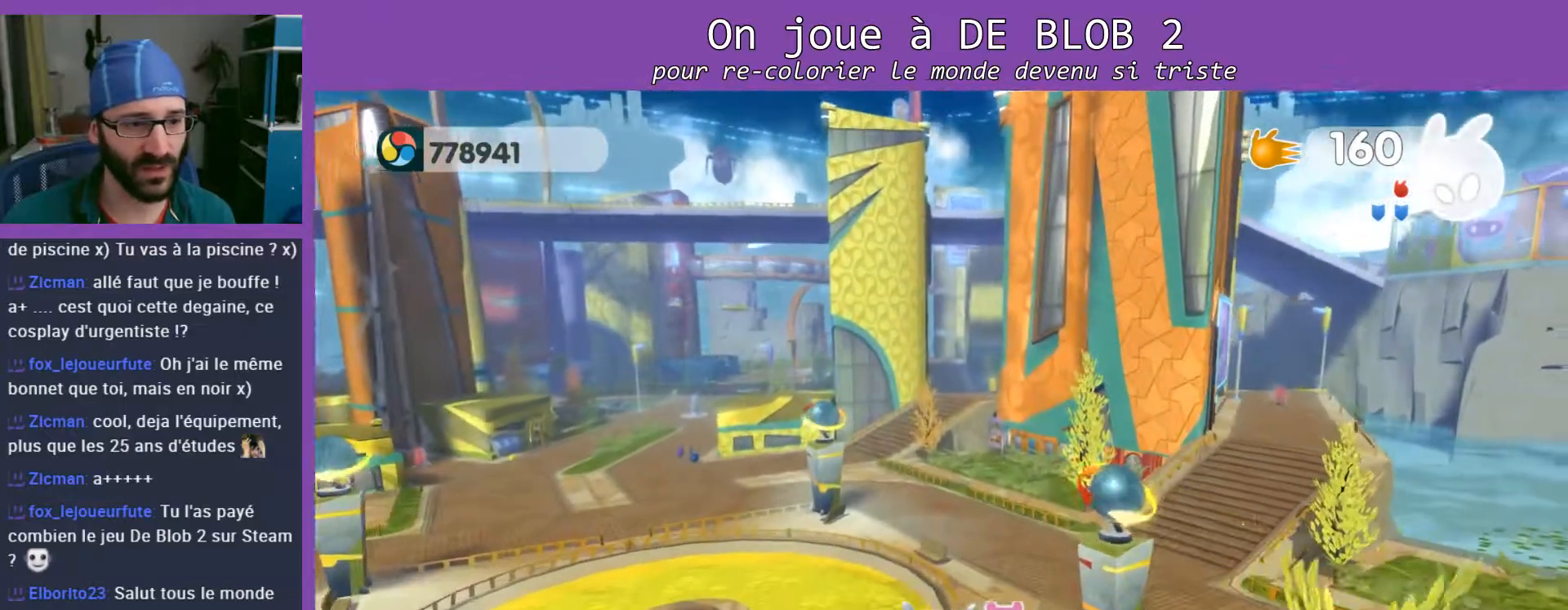
{"buttons": [], "left_stick": "up-right", "right_stick": "center", "events": [[367, "left_stick", "up-right"]]}
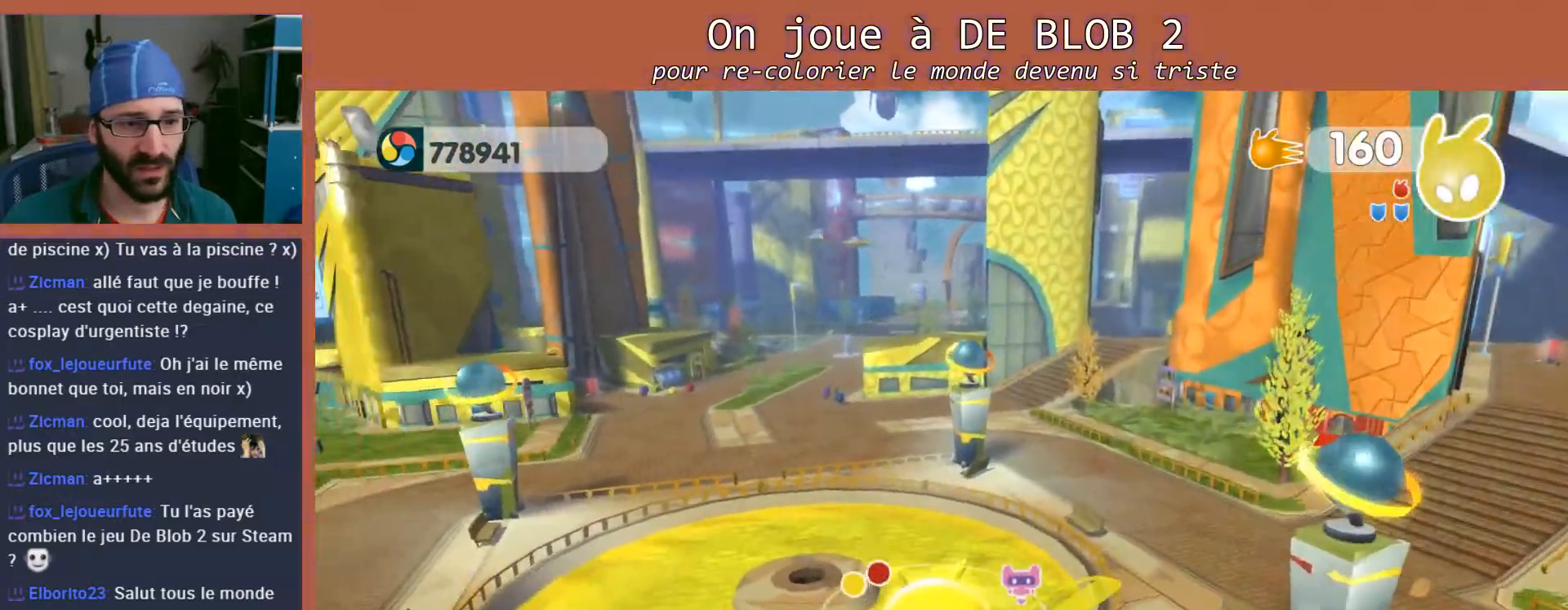
{"buttons": [], "left_stick": "up-right", "right_stick": "center", "events": []}
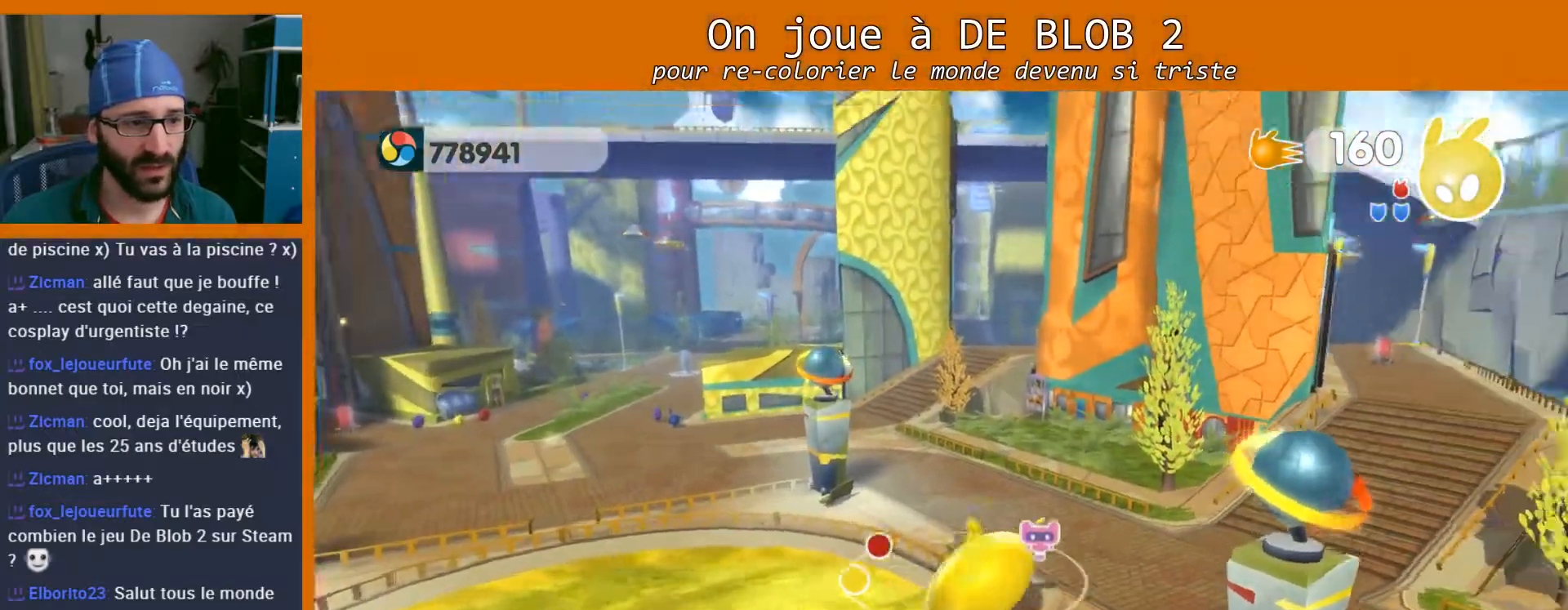
{"buttons": [], "left_stick": "up", "right_stick": "center", "events": [[67, "left_stick", "up"]]}